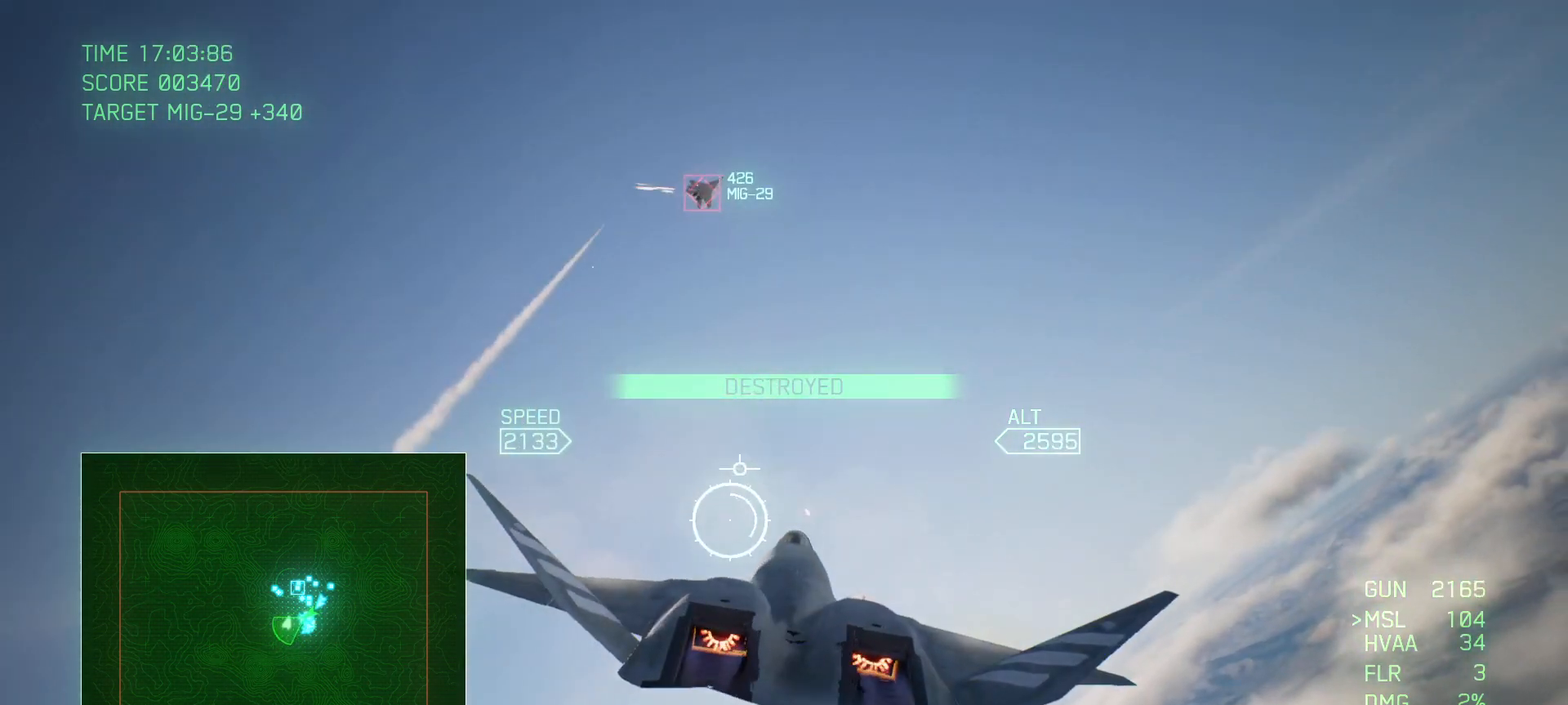
Gameplay with a controller (Xbox layout); each line is a JSON object with the inputs held at the frame after it. "events" lists button and stick changes between this image and that frame as [ms after this image, input, new state], when the widget could be followed in between. Not read: SELECT.
{"buttons": ["L2"], "left_stick": "down", "right_stick": "center", "events": [[50, "R1", "up"], [167, "A", "up"], [183, "left_stick", "center"], [283, "left_stick", "up-left"], [433, "left_stick", "down-left"], [483, "left_stick", "down"]]}
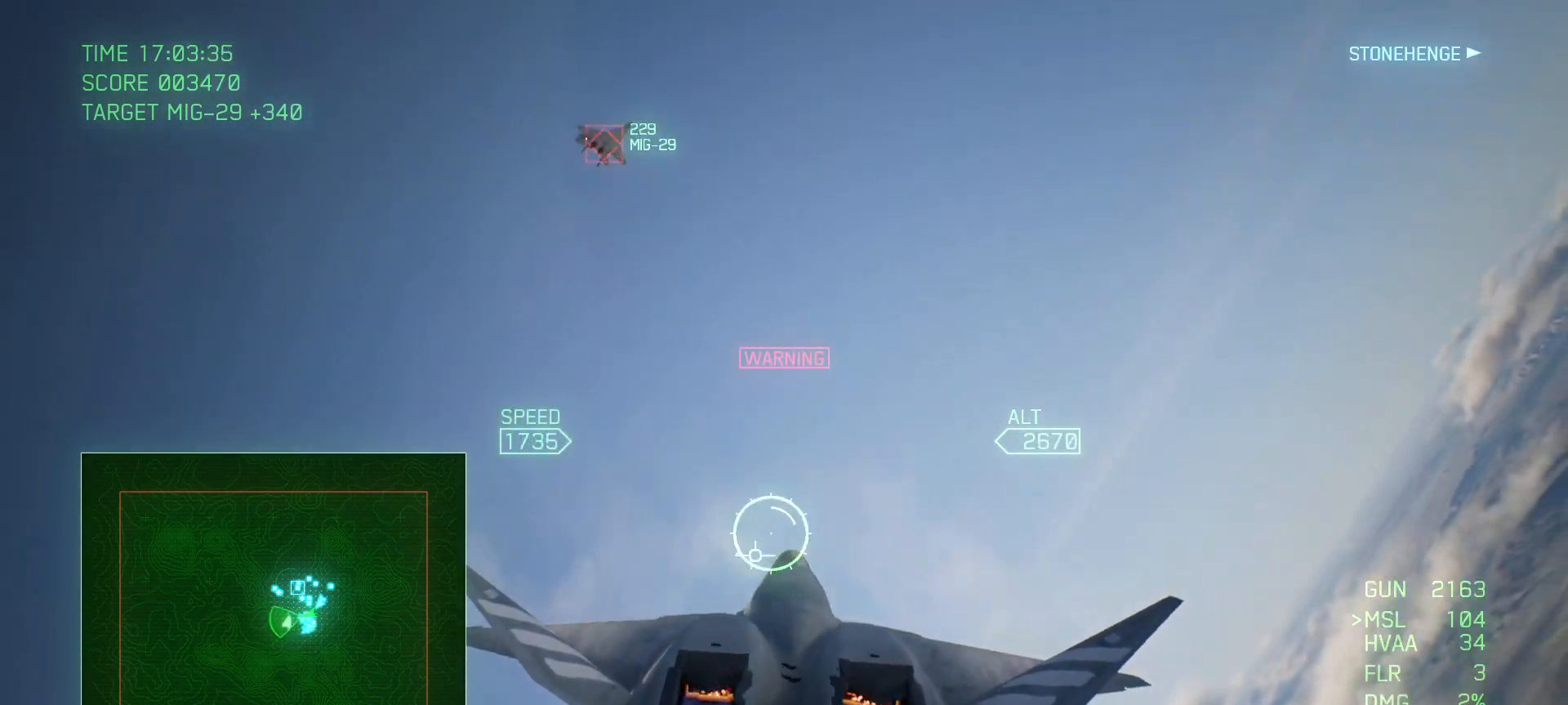
{"buttons": ["L2", "R1"], "left_stick": "down-right", "right_stick": "center", "events": [[200, "left_stick", "down-right"], [333, "R1", "down"]]}
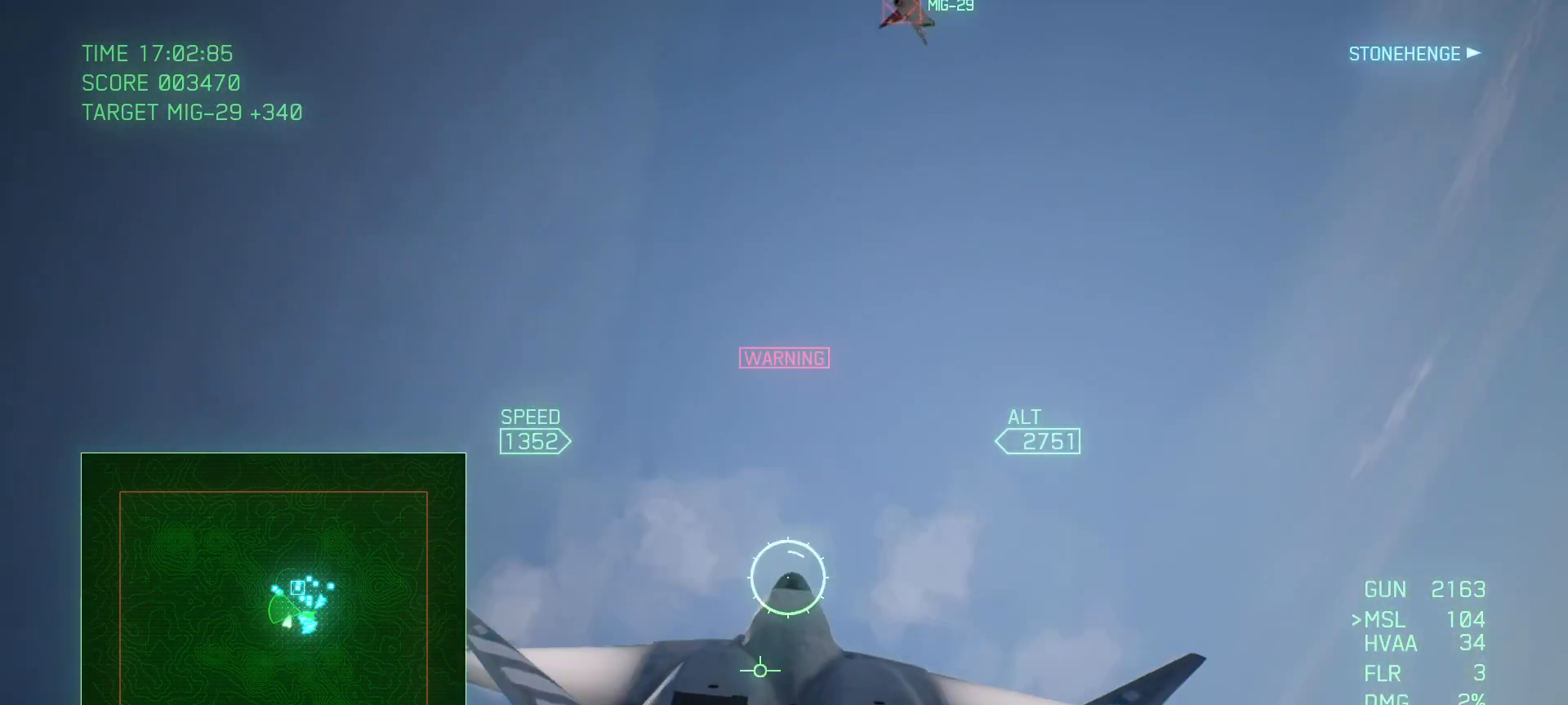
{"buttons": ["L2", "R1"], "left_stick": "down-right", "right_stick": "center", "events": []}
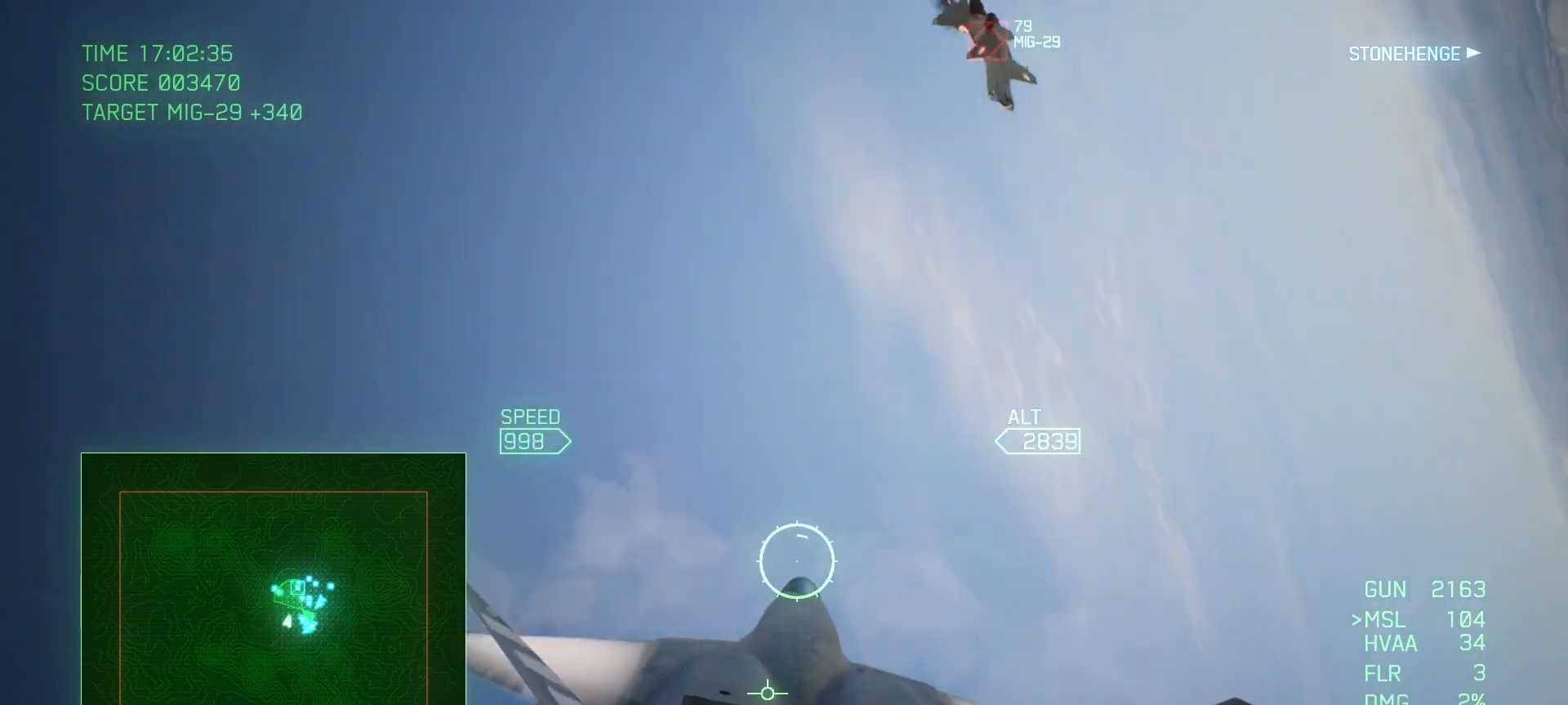
{"buttons": ["L2", "R1"], "left_stick": "down-right", "right_stick": "center", "events": []}
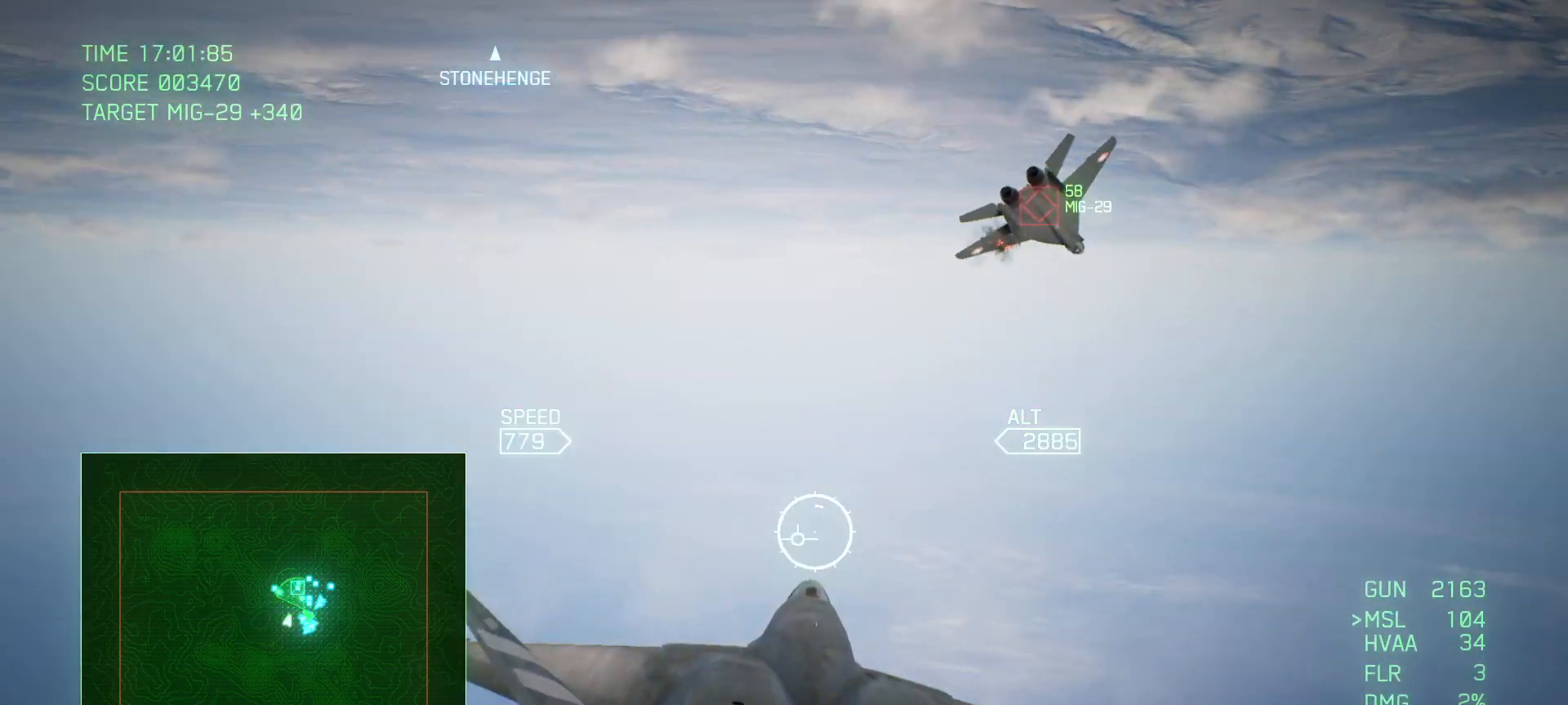
{"buttons": ["L2", "R1"], "left_stick": "down", "right_stick": "center", "events": [[317, "left_stick", "down"]]}
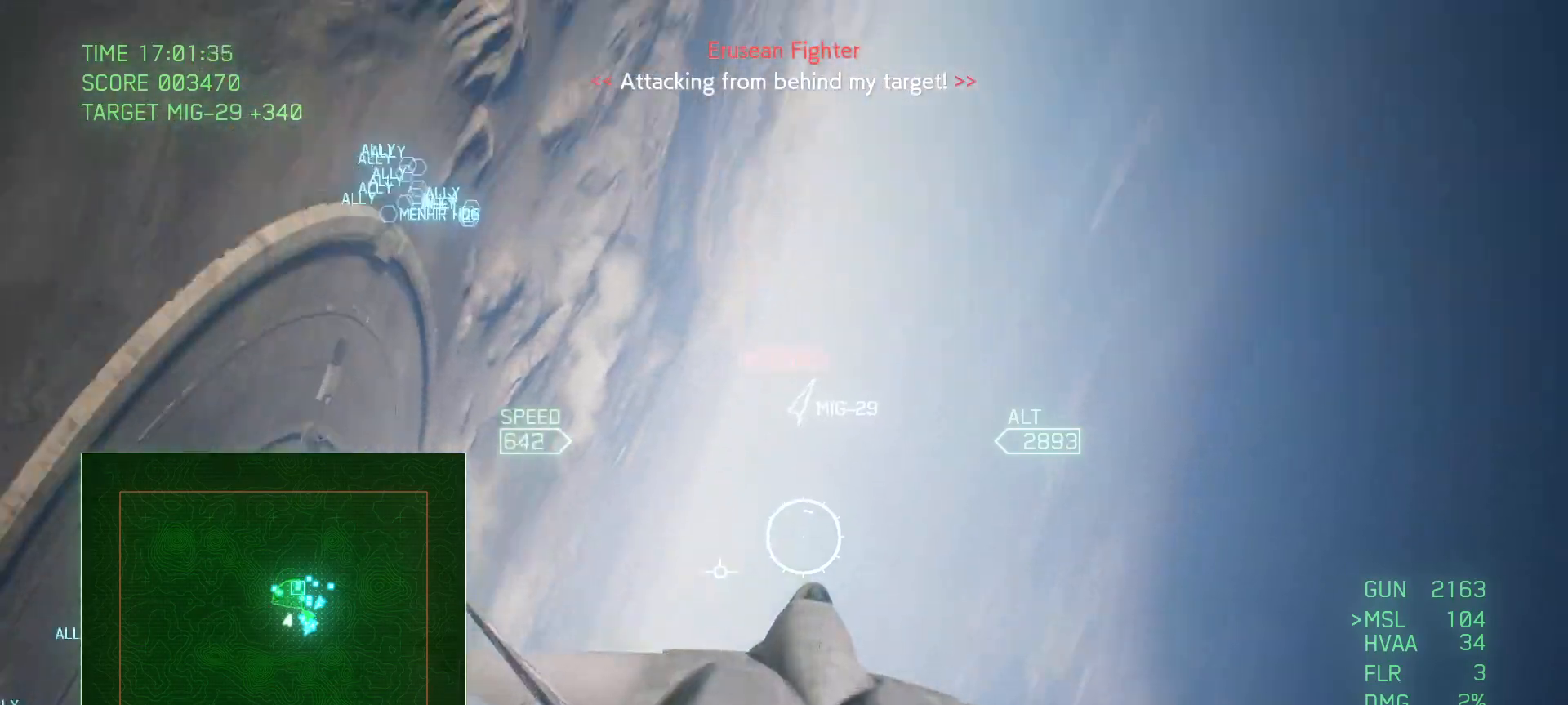
{"buttons": [], "left_stick": "down-right", "right_stick": "center", "events": [[67, "R1", "up"], [250, "L2", "up"], [467, "left_stick", "down-right"]]}
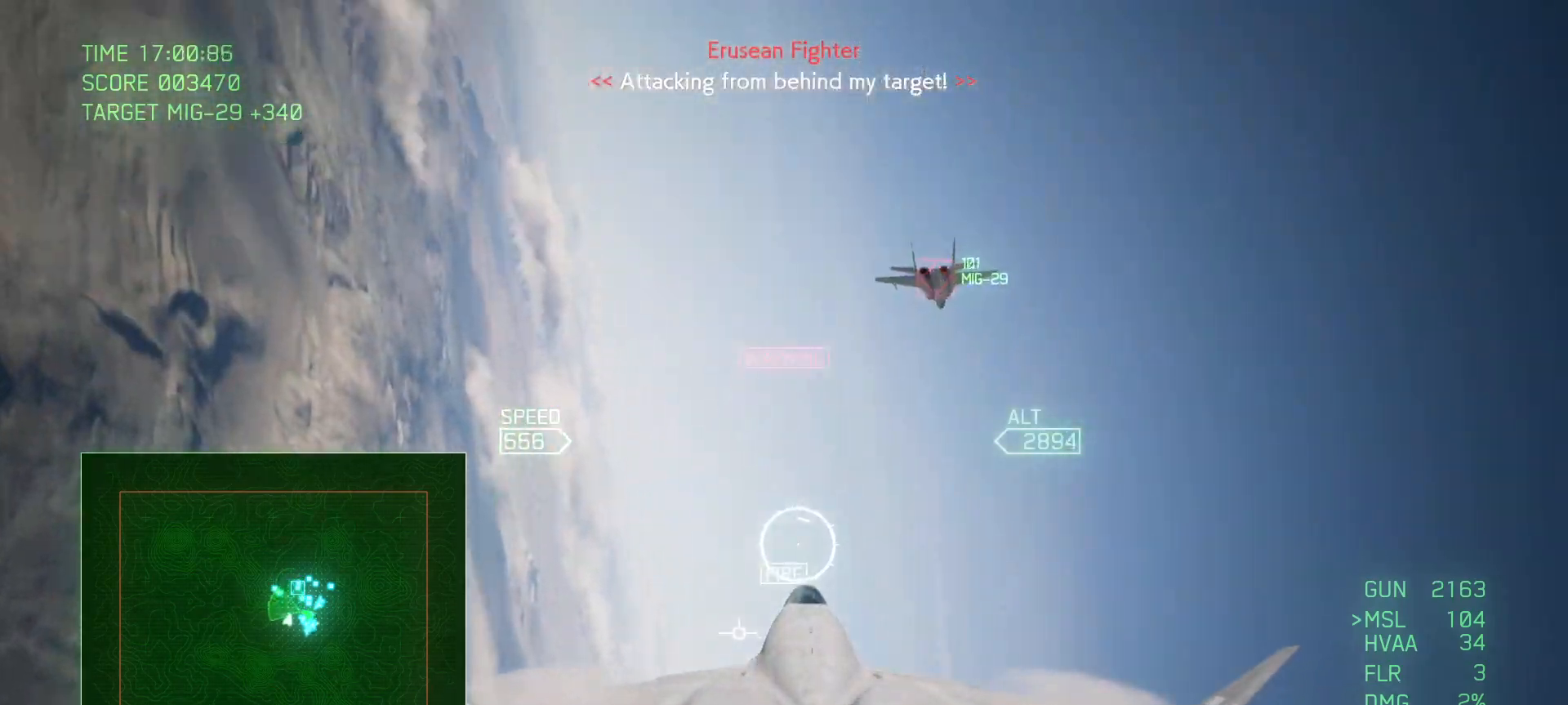
{"buttons": ["R1", "R2"], "left_stick": "right", "right_stick": "center", "events": [[100, "B", "down"], [100, "R1", "down"], [167, "left_stick", "up-right"], [200, "B", "up"], [250, "R2", "down"], [383, "left_stick", "right"]]}
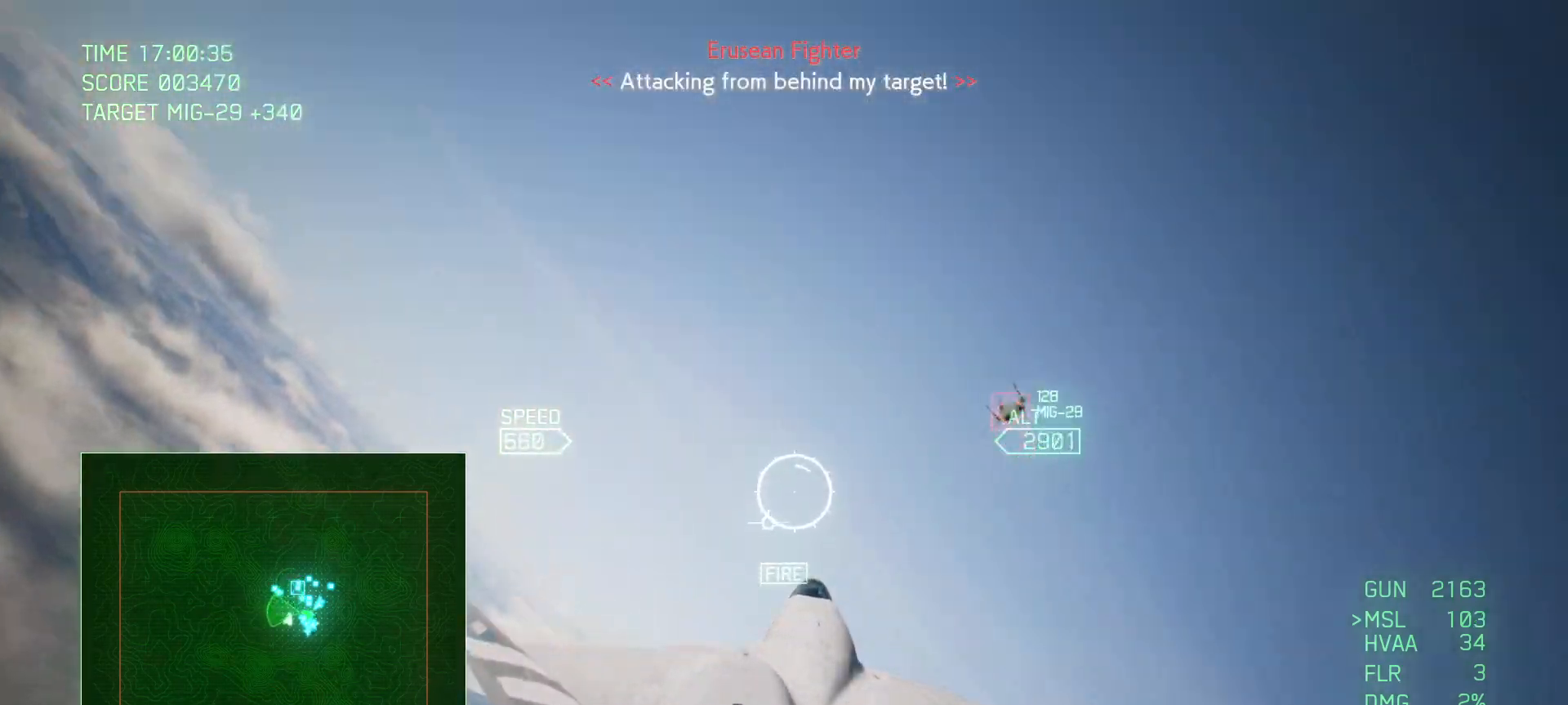
{"buttons": ["B", "L2"], "left_stick": "left", "right_stick": "center", "events": [[17, "left_stick", "down-right"], [133, "left_stick", "down"], [183, "R1", "up"], [217, "R2", "up"], [233, "left_stick", "down-left"], [300, "L2", "down"], [350, "left_stick", "left"], [433, "B", "down"]]}
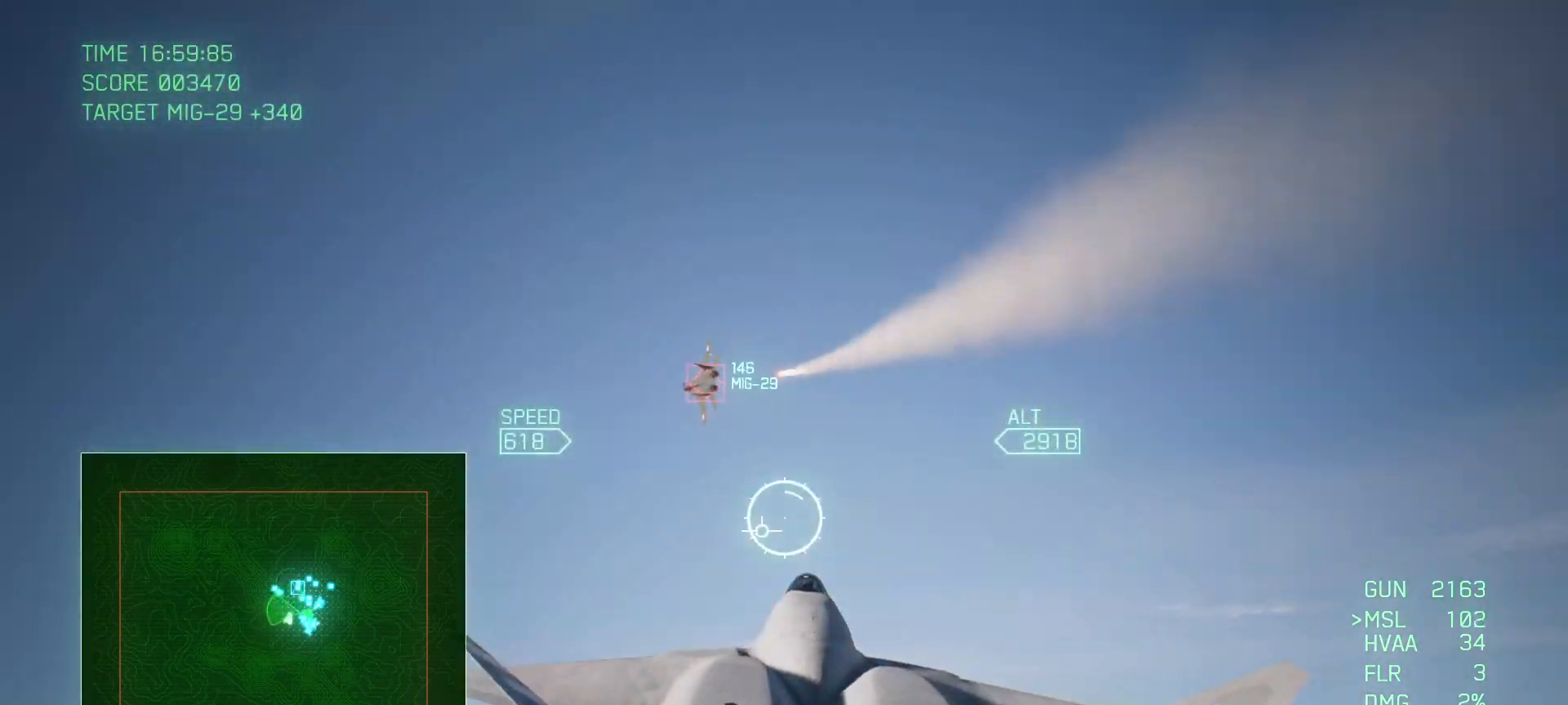
{"buttons": [], "left_stick": "down-left", "right_stick": "center", "events": [[67, "B", "up"], [167, "L2", "up"], [333, "left_stick", "down-left"]]}
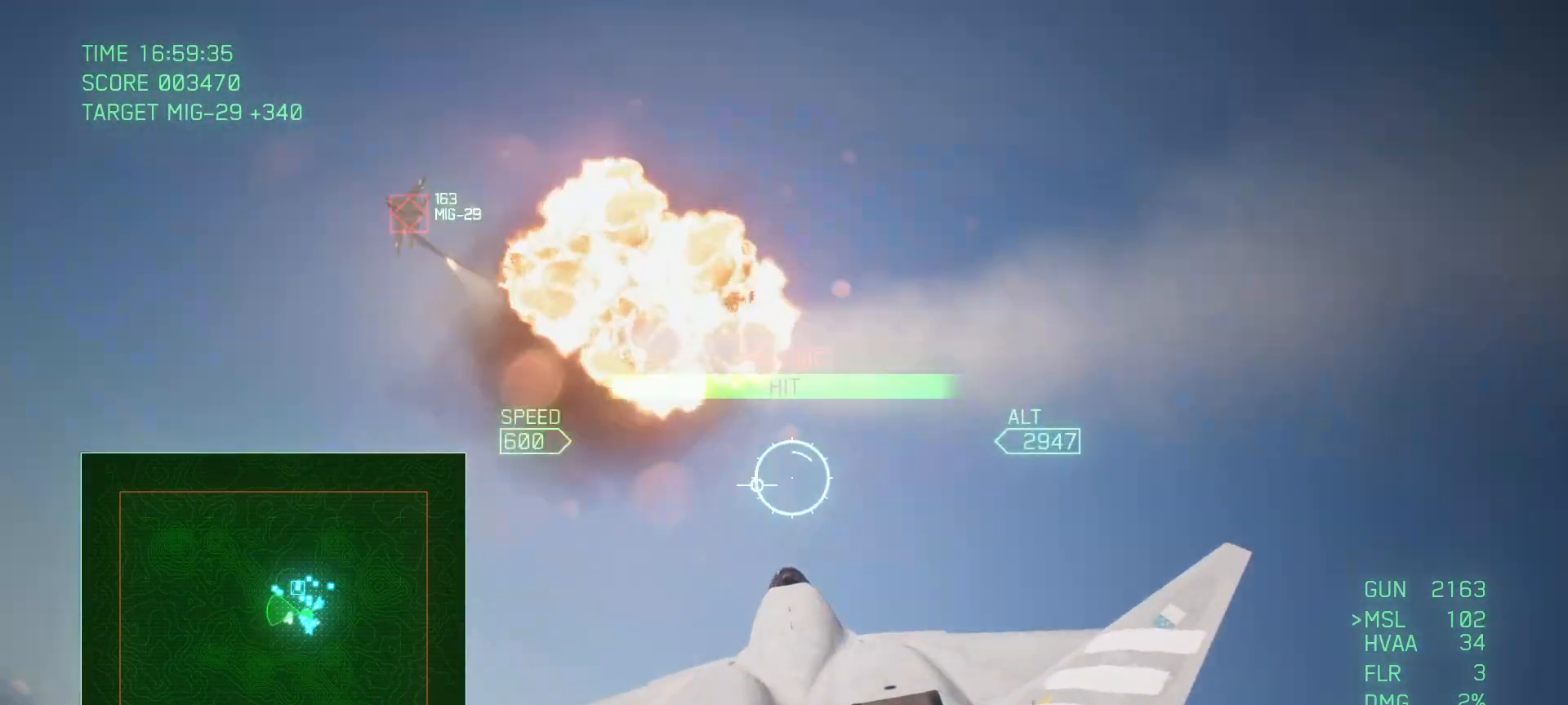
{"buttons": ["R2"], "left_stick": "down", "right_stick": "center", "events": [[417, "left_stick", "down"], [433, "R2", "down"]]}
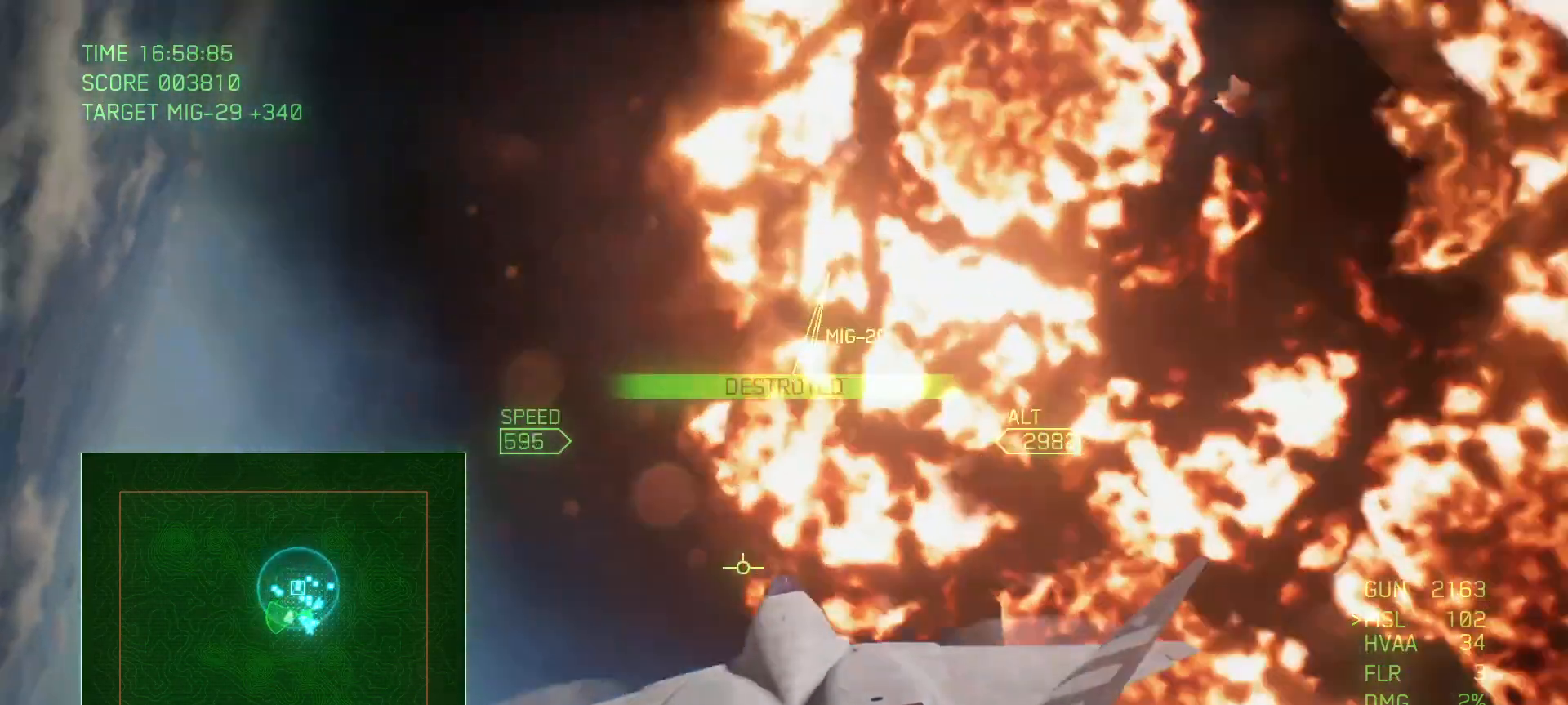
{"buttons": ["R2"], "left_stick": "down", "right_stick": "center", "events": []}
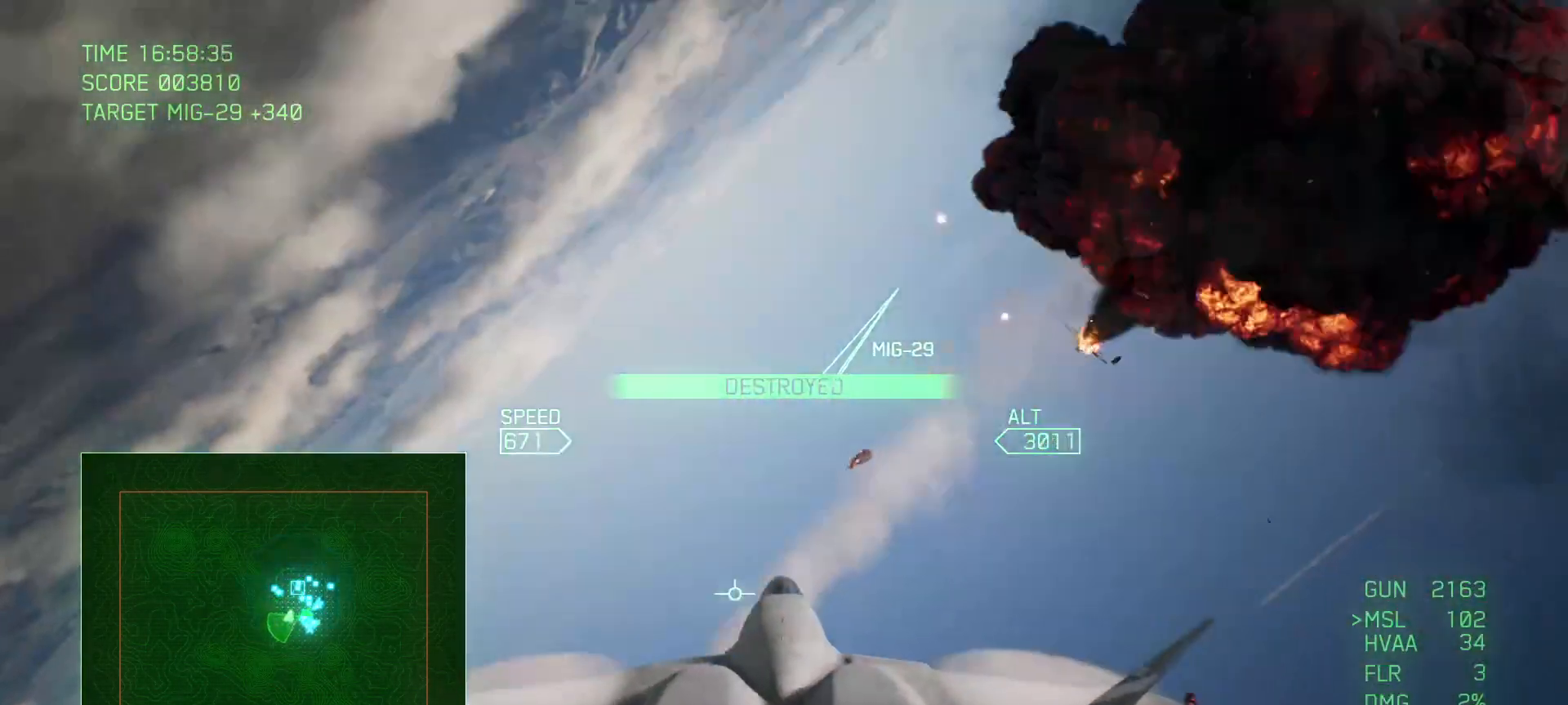
{"buttons": ["R2"], "left_stick": "down", "right_stick": "center", "events": []}
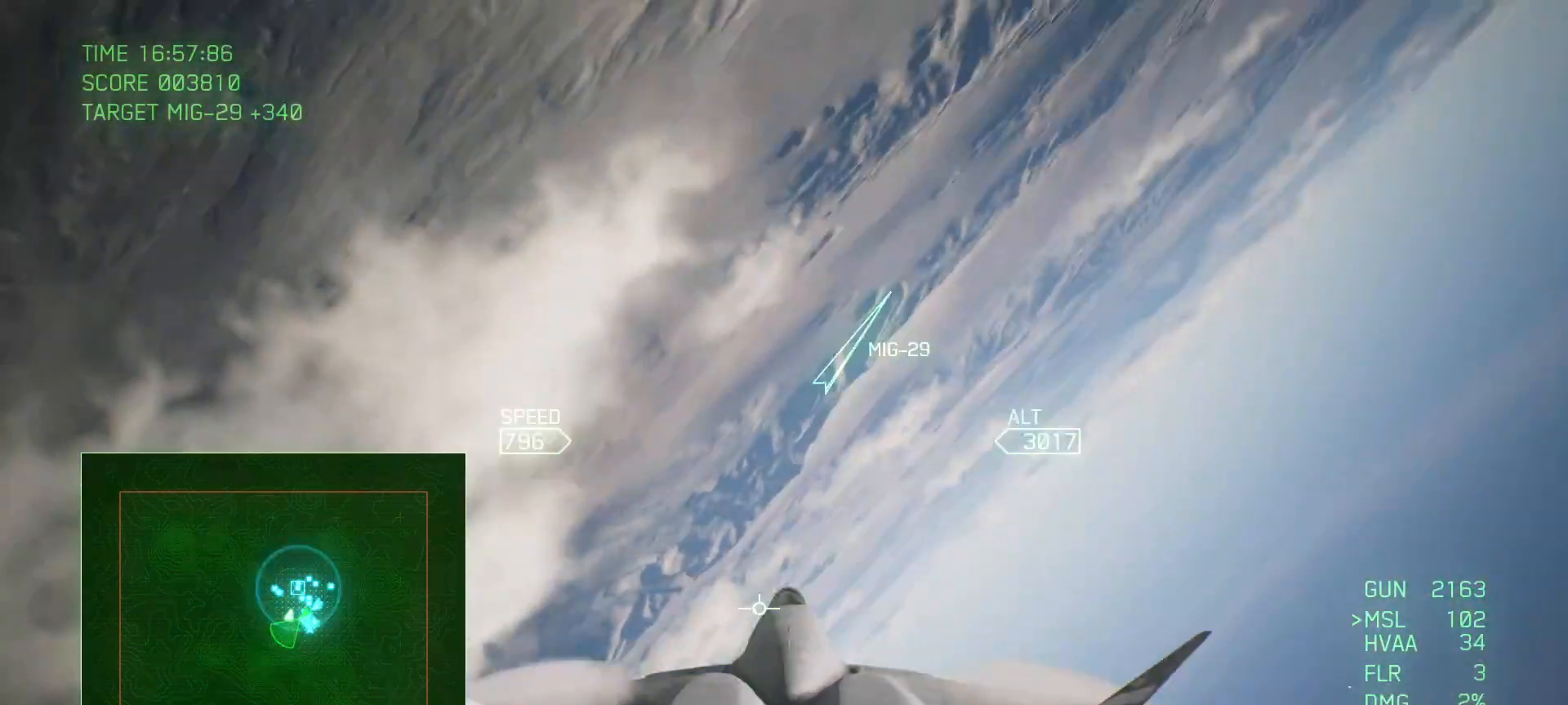
{"buttons": ["R2"], "left_stick": "down", "right_stick": "center", "events": []}
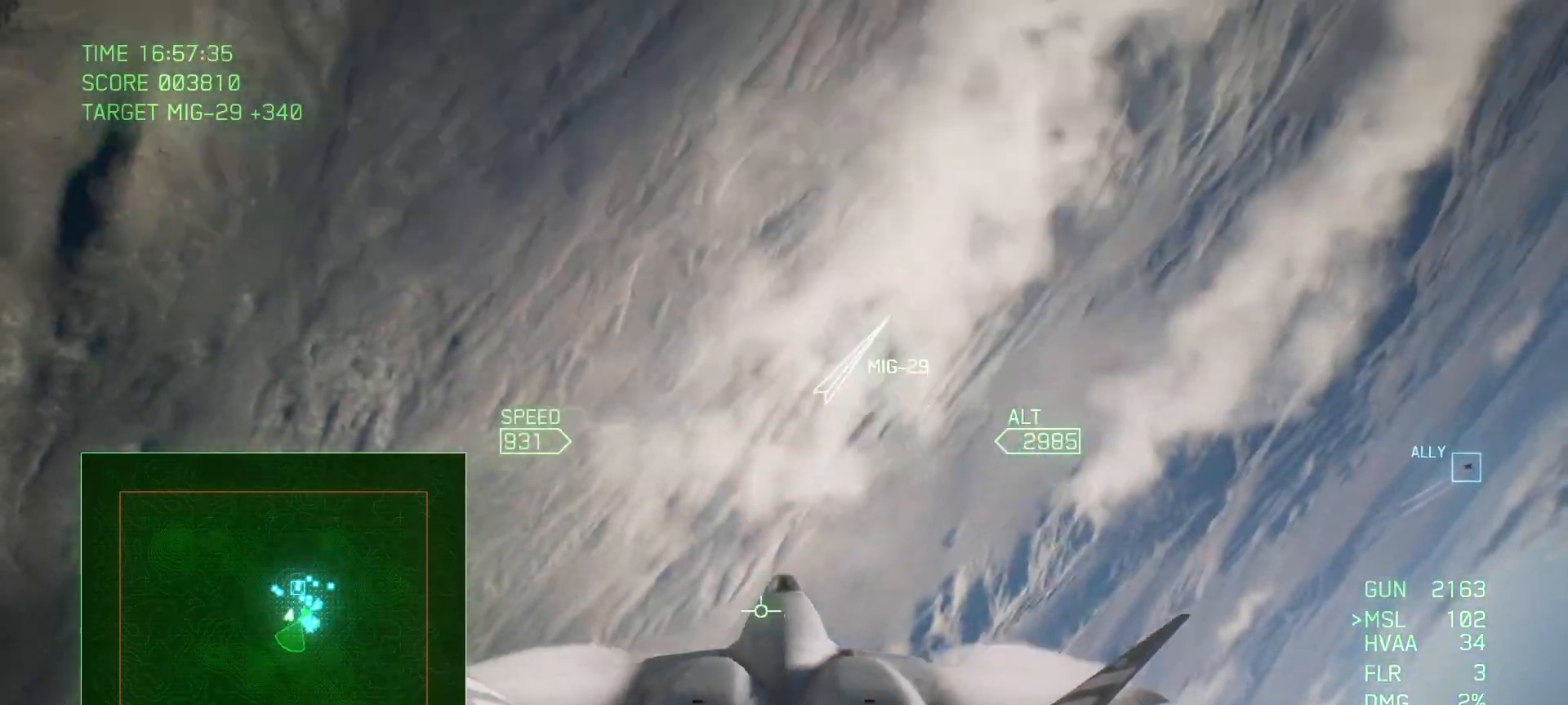
{"buttons": ["R2"], "left_stick": "down", "right_stick": "center", "events": [[183, "X", "down"], [317, "X", "up"]]}
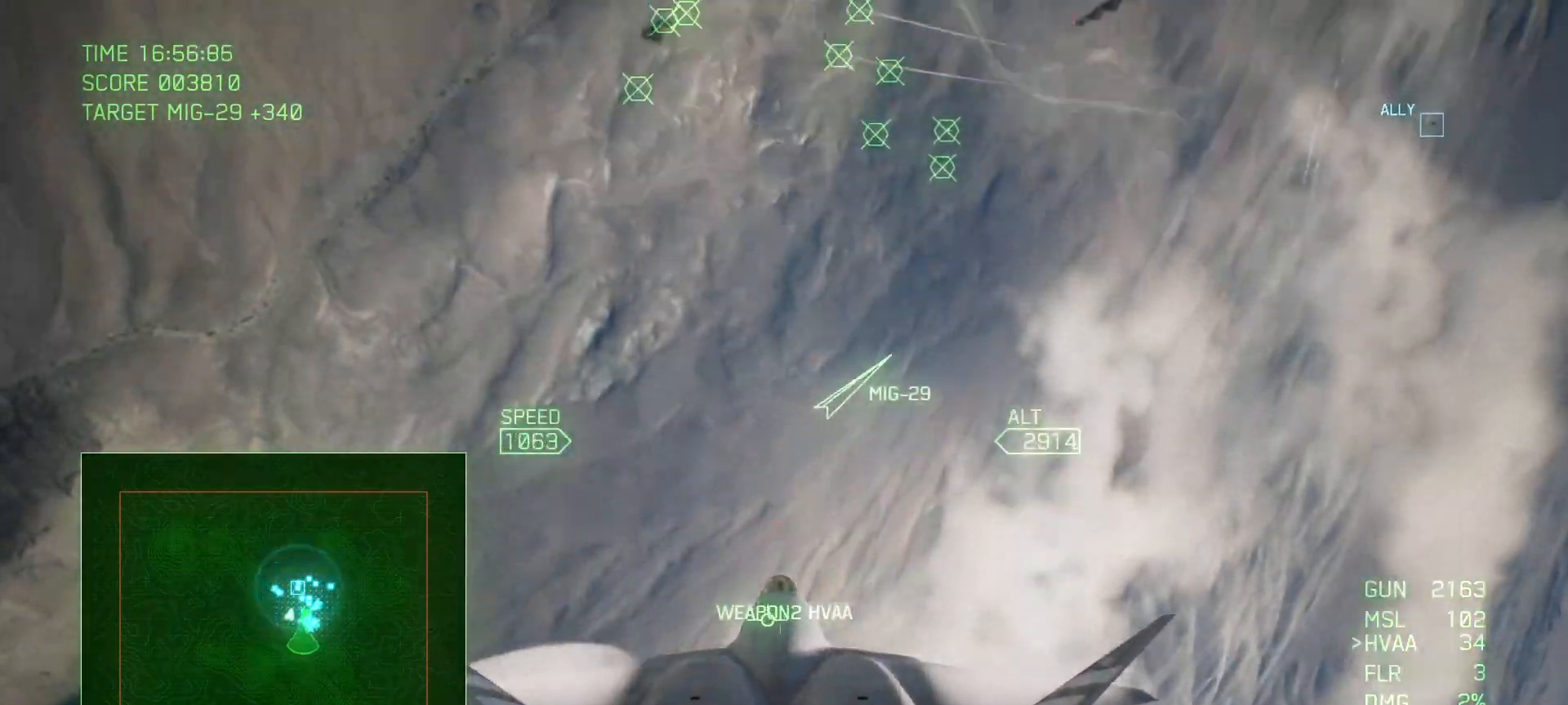
{"buttons": ["R2"], "left_stick": "center", "right_stick": "center", "events": [[217, "left_stick", "center"]]}
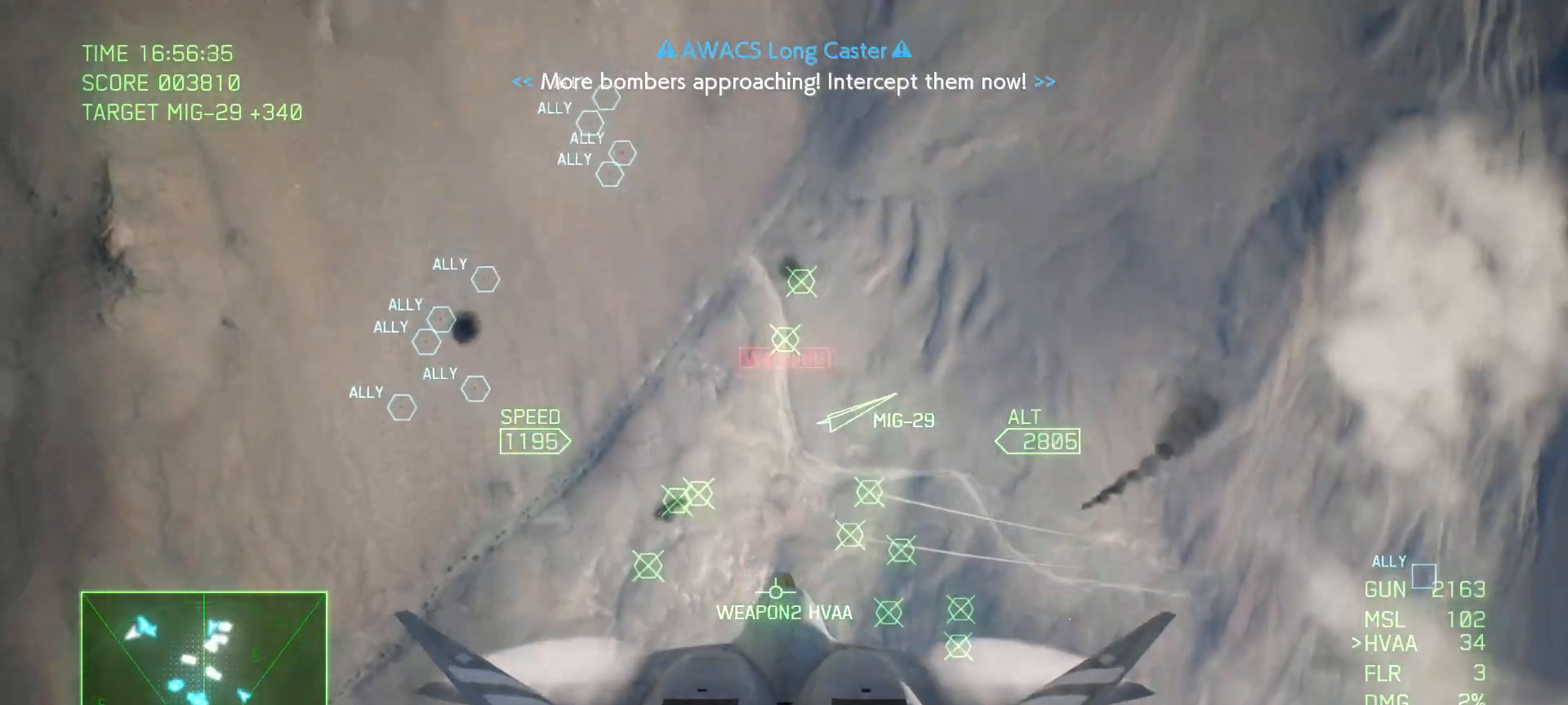
{"buttons": [], "left_stick": "down", "right_stick": "center", "events": [[167, "left_stick", "down"], [217, "R2", "up"]]}
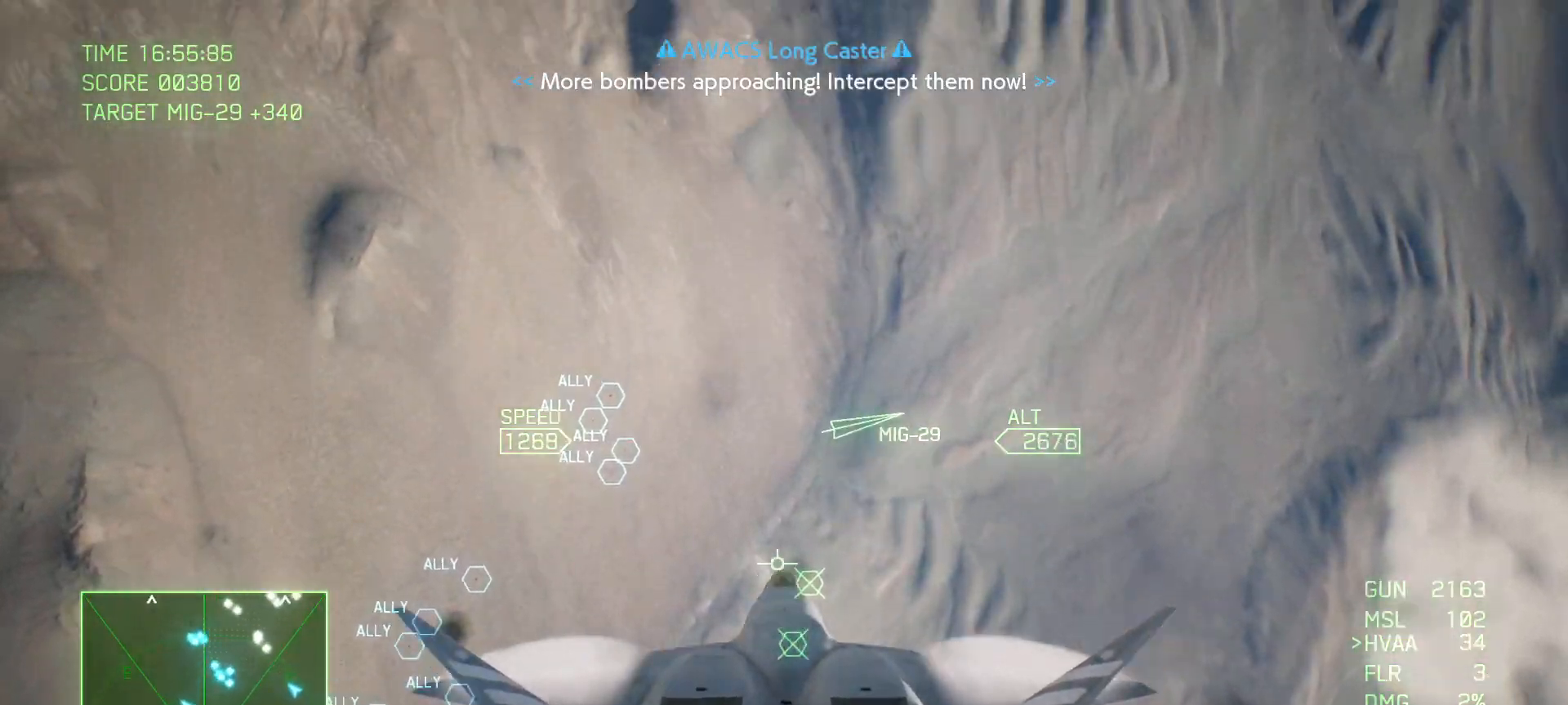
{"buttons": ["L2"], "left_stick": "down", "right_stick": "center", "events": [[17, "L2", "down"]]}
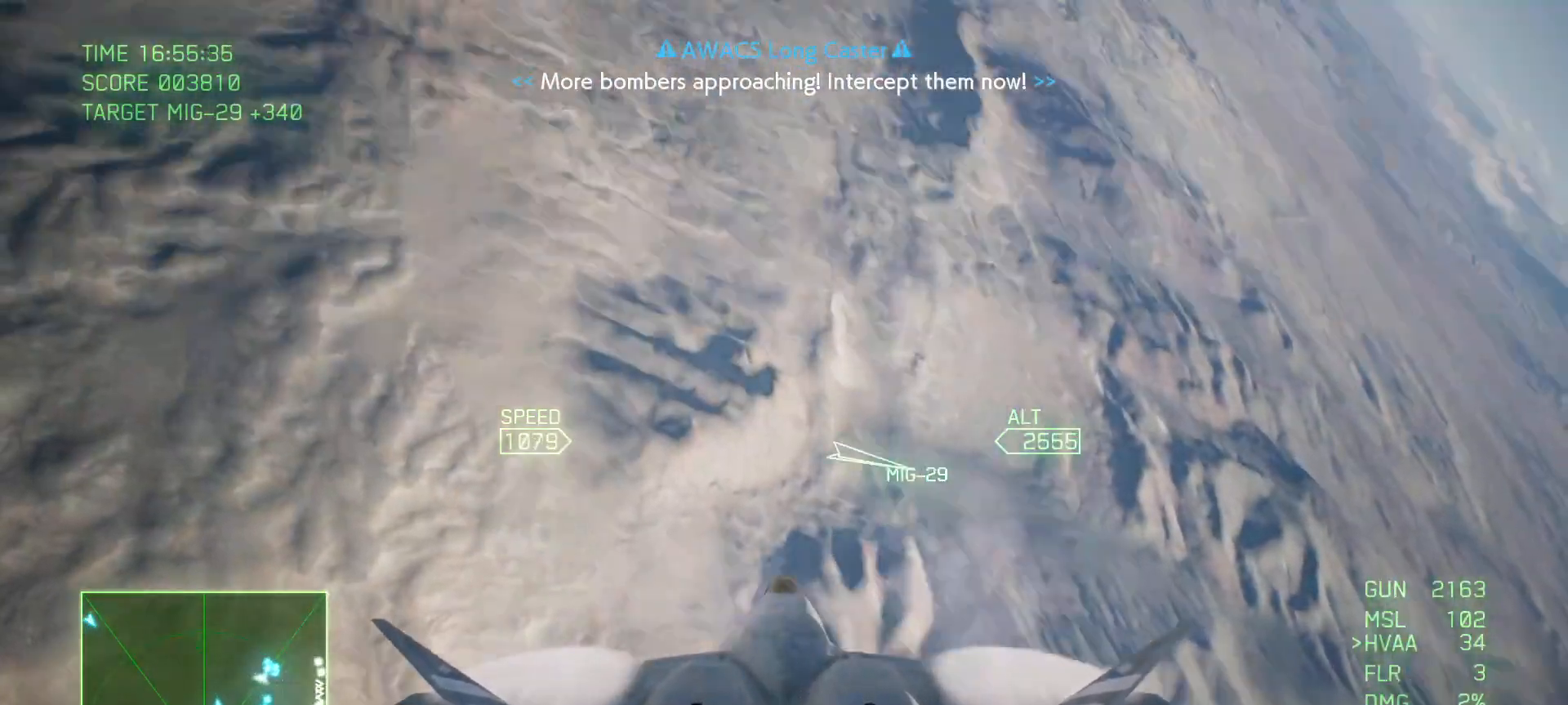
{"buttons": ["L2"], "left_stick": "down", "right_stick": "center", "events": []}
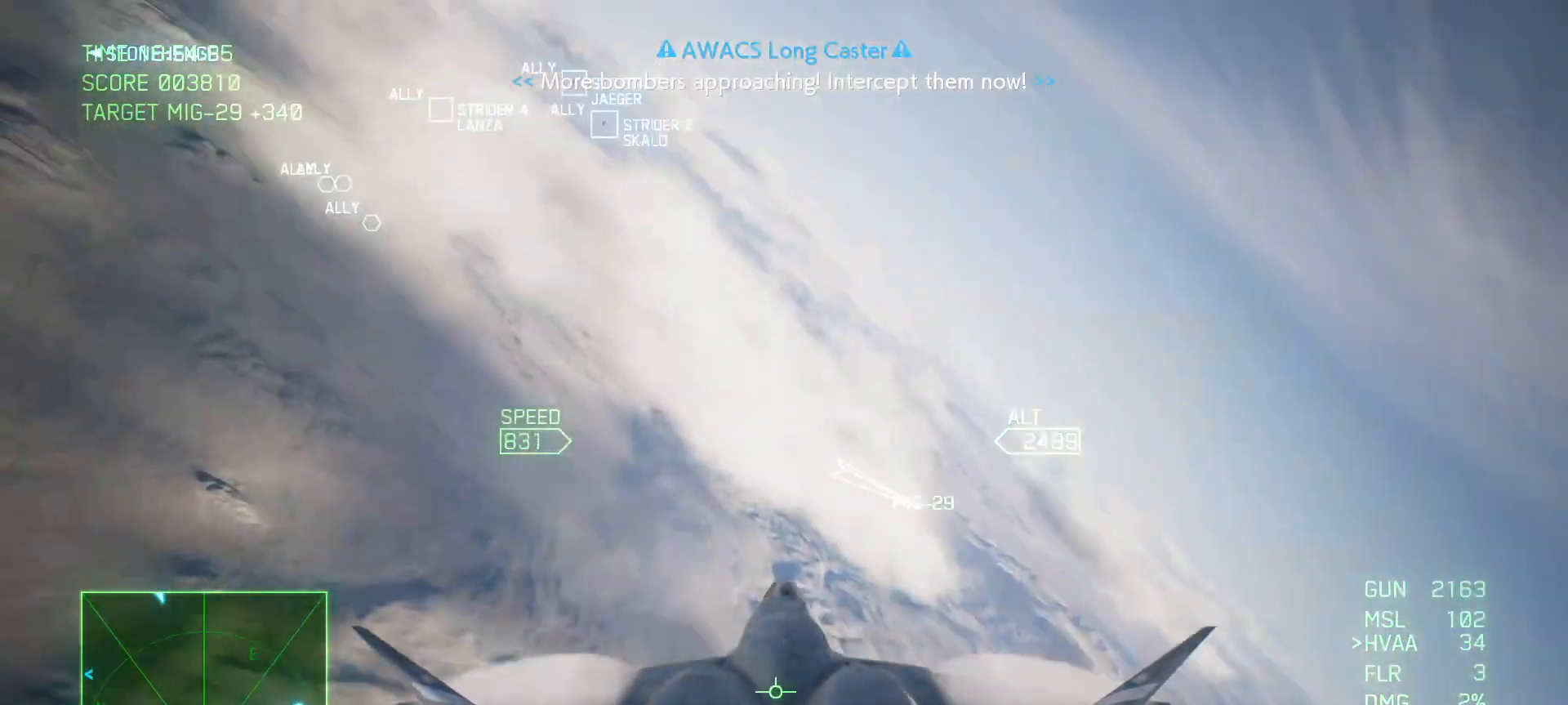
{"buttons": [], "left_stick": "down-left", "right_stick": "center", "events": [[317, "L2", "up"], [367, "left_stick", "down-left"]]}
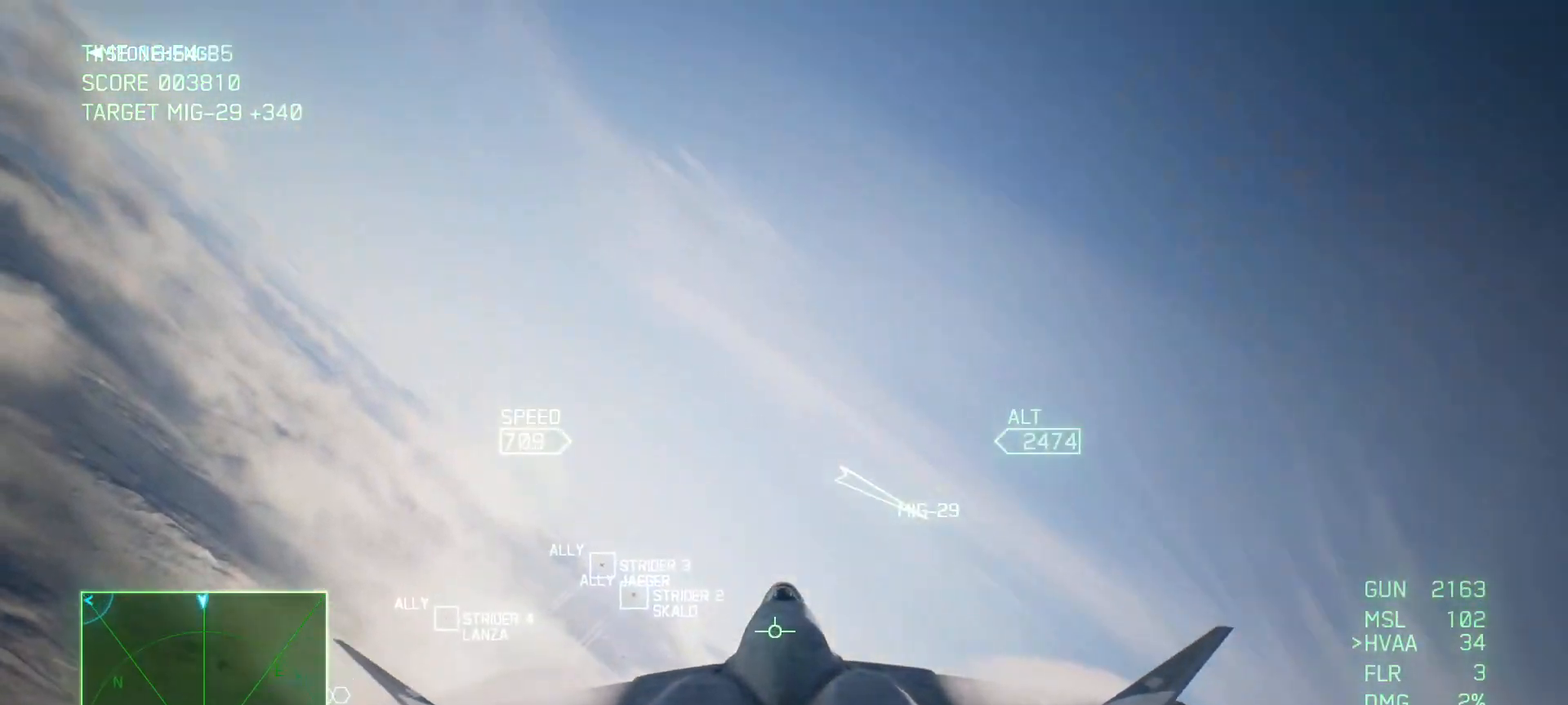
{"buttons": ["R2"], "left_stick": "down-left", "right_stick": "center", "events": [[250, "R2", "down"]]}
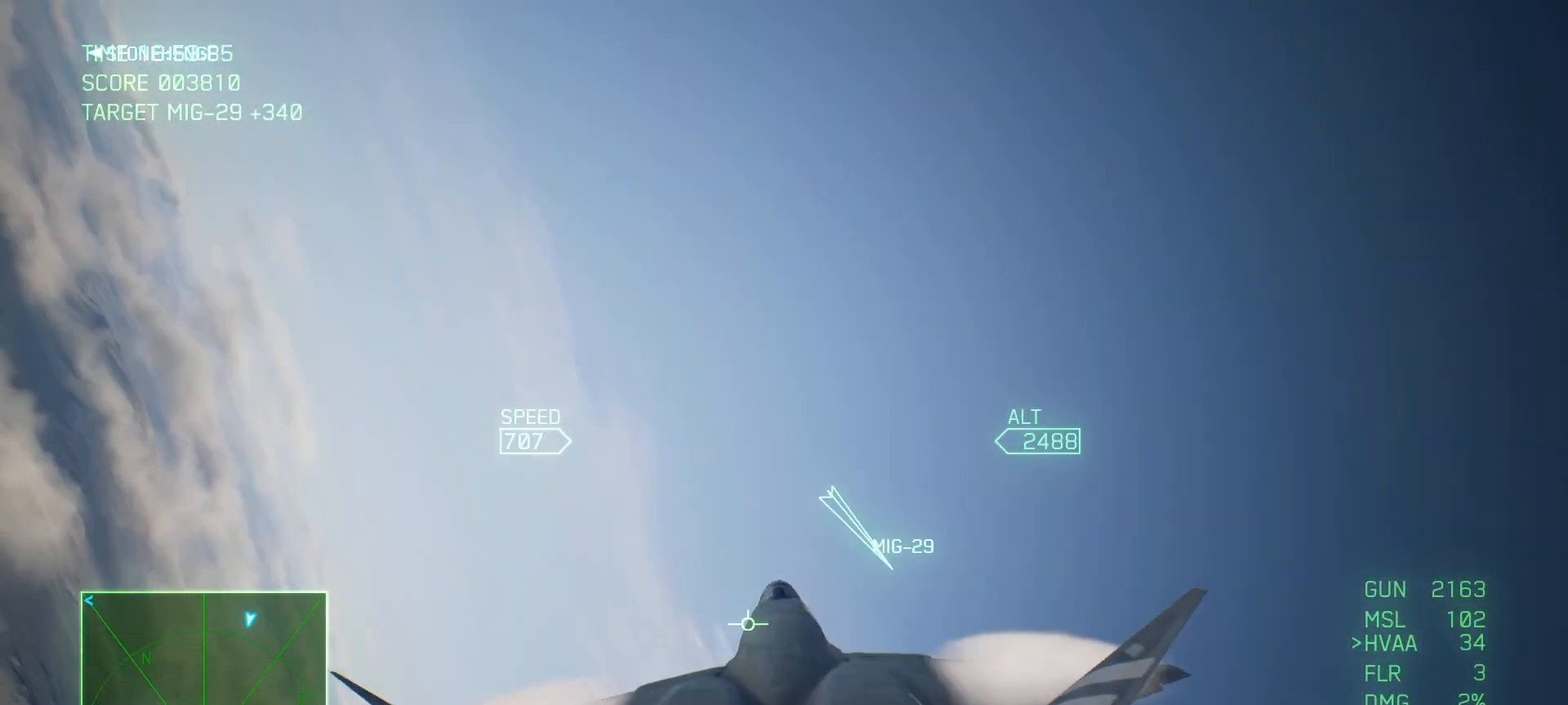
{"buttons": ["R2"], "left_stick": "down", "right_stick": "center", "events": [[33, "left_stick", "down"], [250, "Y", "down"], [350, "Y", "up"]]}
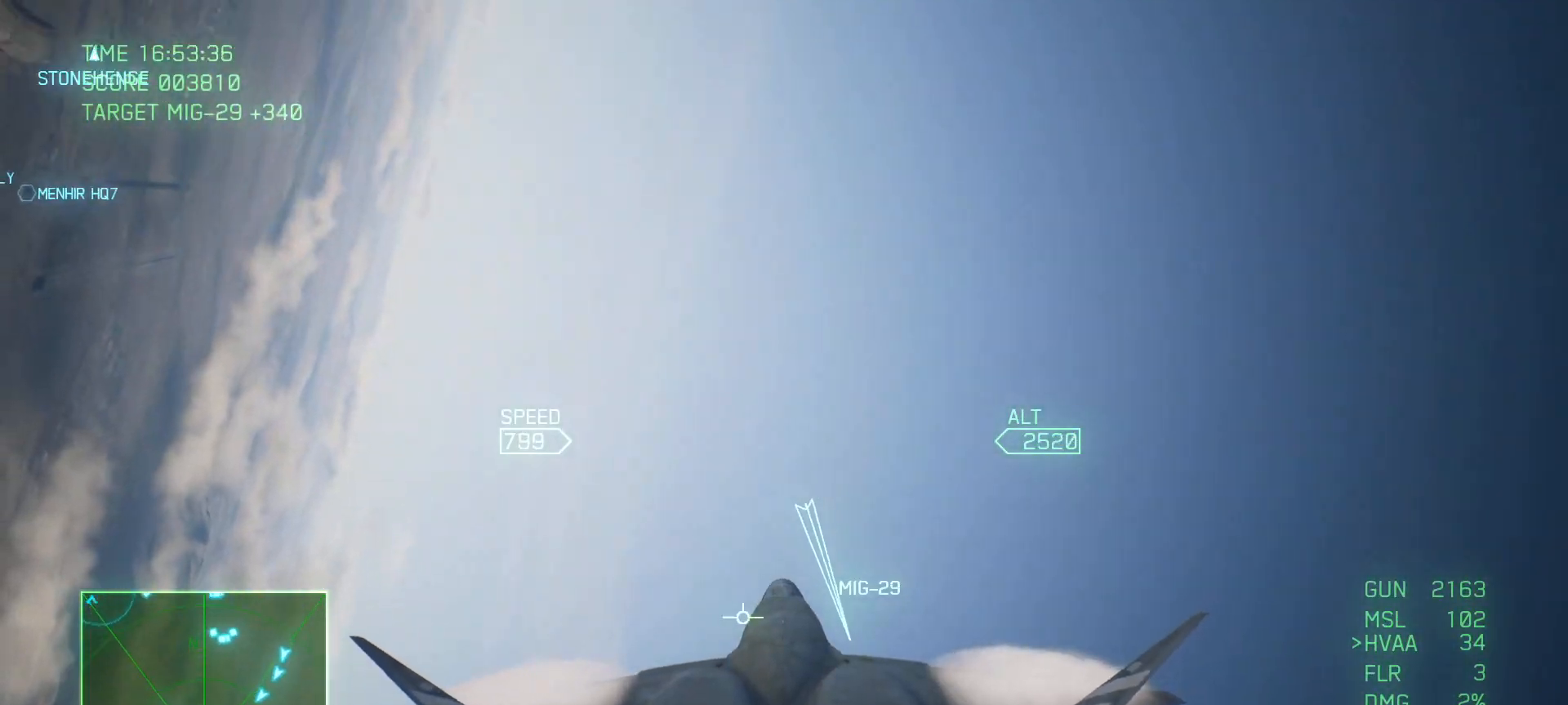
{"buttons": ["R2"], "left_stick": "down", "right_stick": "center", "events": []}
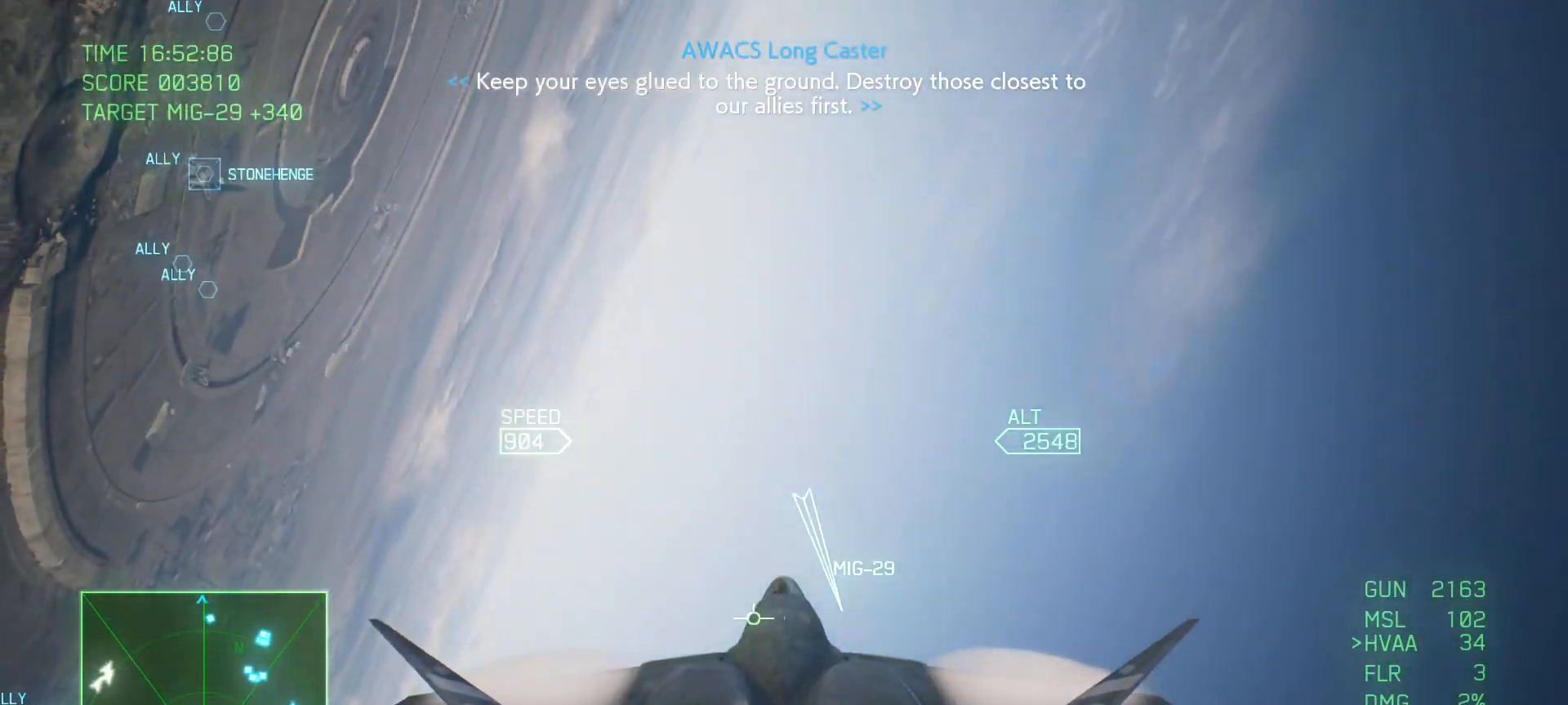
{"buttons": ["R2"], "left_stick": "center", "right_stick": "center", "events": [[17, "Y", "down"], [117, "left_stick", "center"], [150, "Y", "up"], [200, "left_stick", "up-right"], [433, "left_stick", "center"]]}
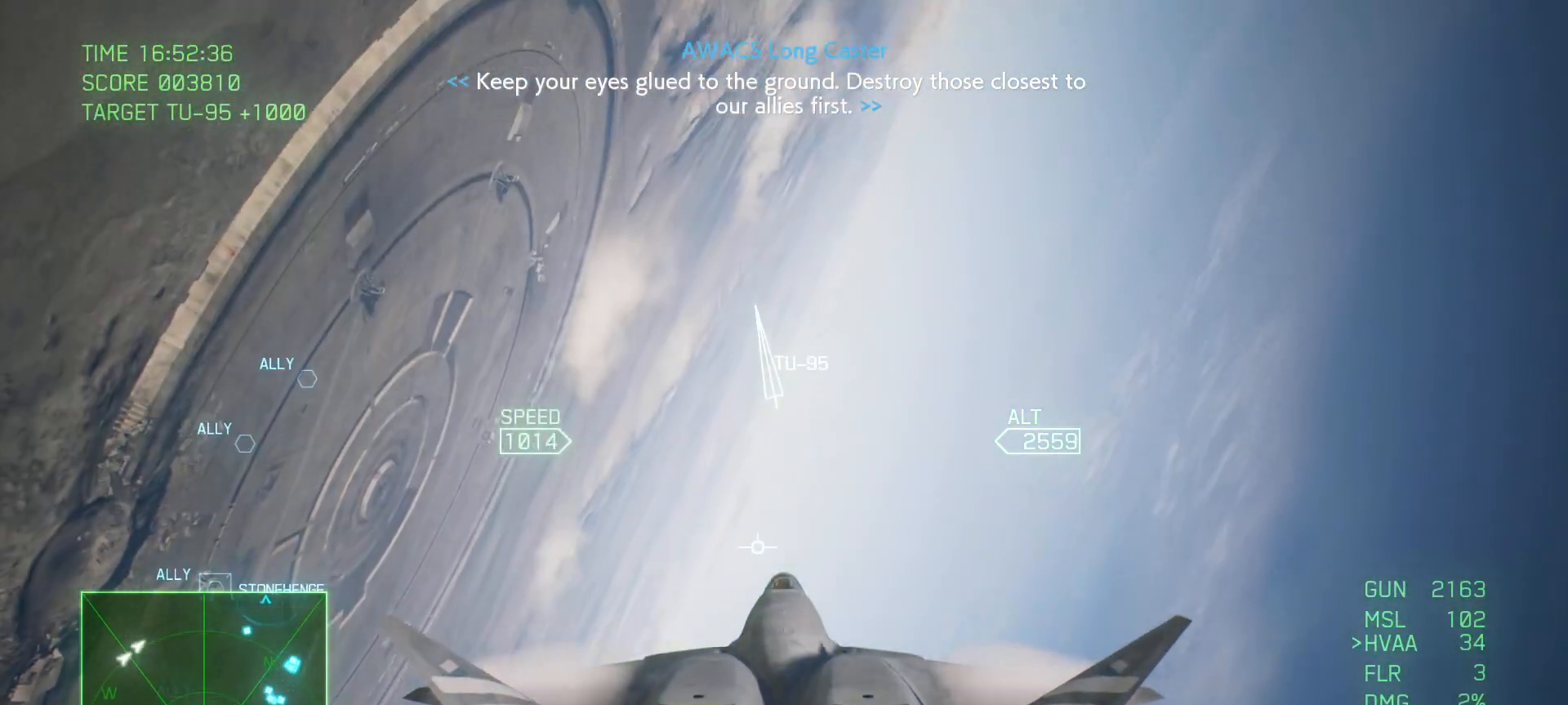
{"buttons": ["R2"], "left_stick": "down-right", "right_stick": "center", "events": [[383, "left_stick", "right"], [483, "left_stick", "down-right"]]}
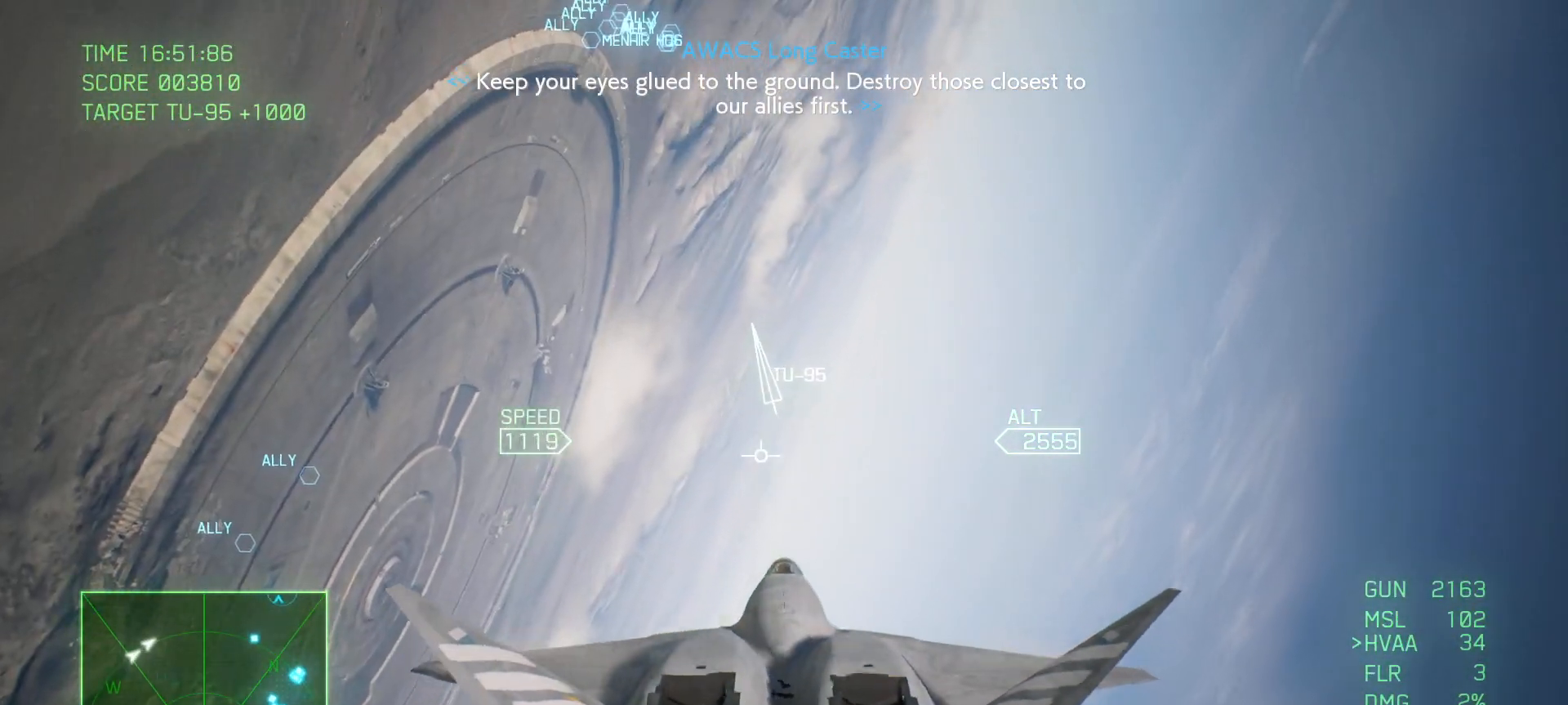
{"buttons": ["L1", "R2"], "left_stick": "right", "right_stick": "center", "events": [[17, "left_stick", "down"], [67, "L2", "down"], [167, "L2", "up"], [400, "left_stick", "right"], [467, "L1", "down"]]}
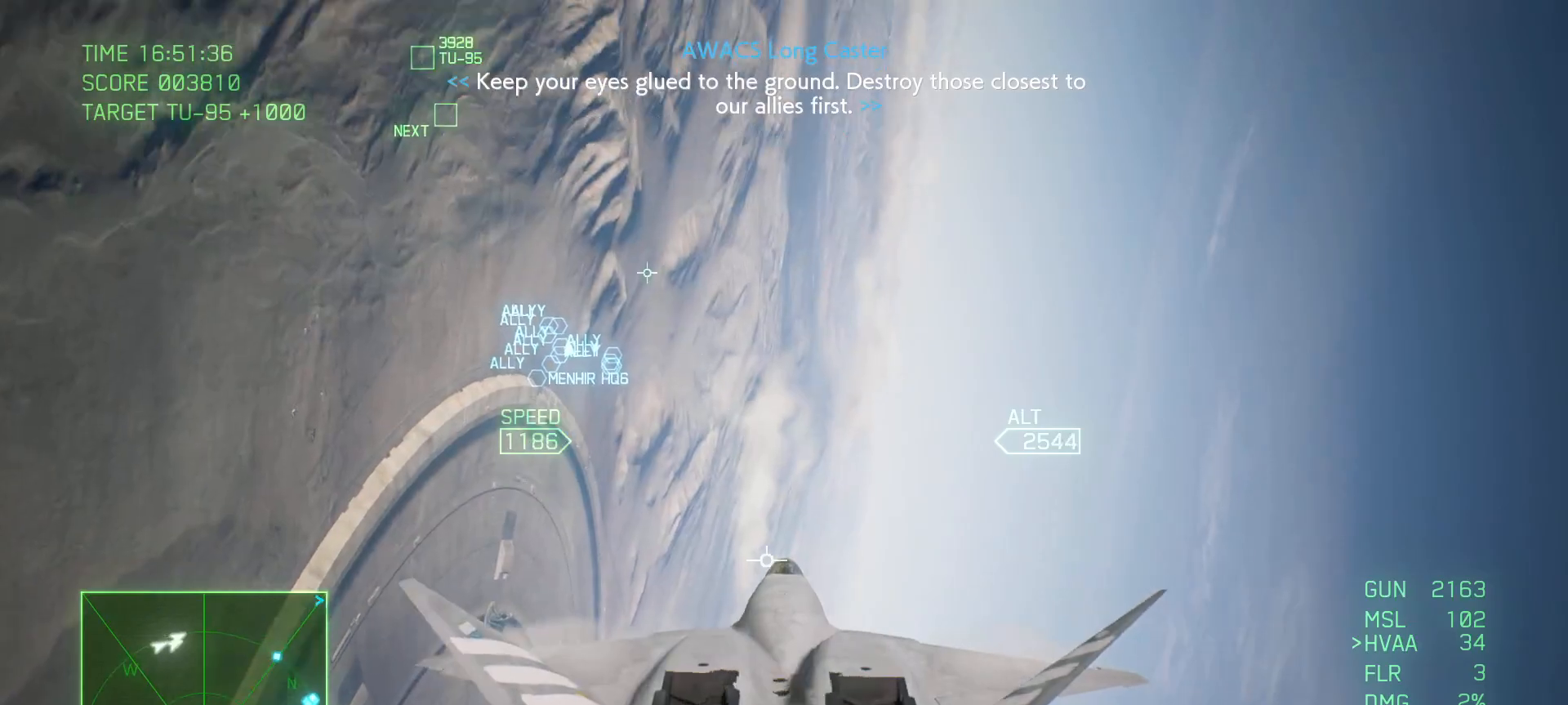
{"buttons": ["L1", "R2"], "left_stick": "up", "right_stick": "center", "events": [[400, "left_stick", "up"]]}
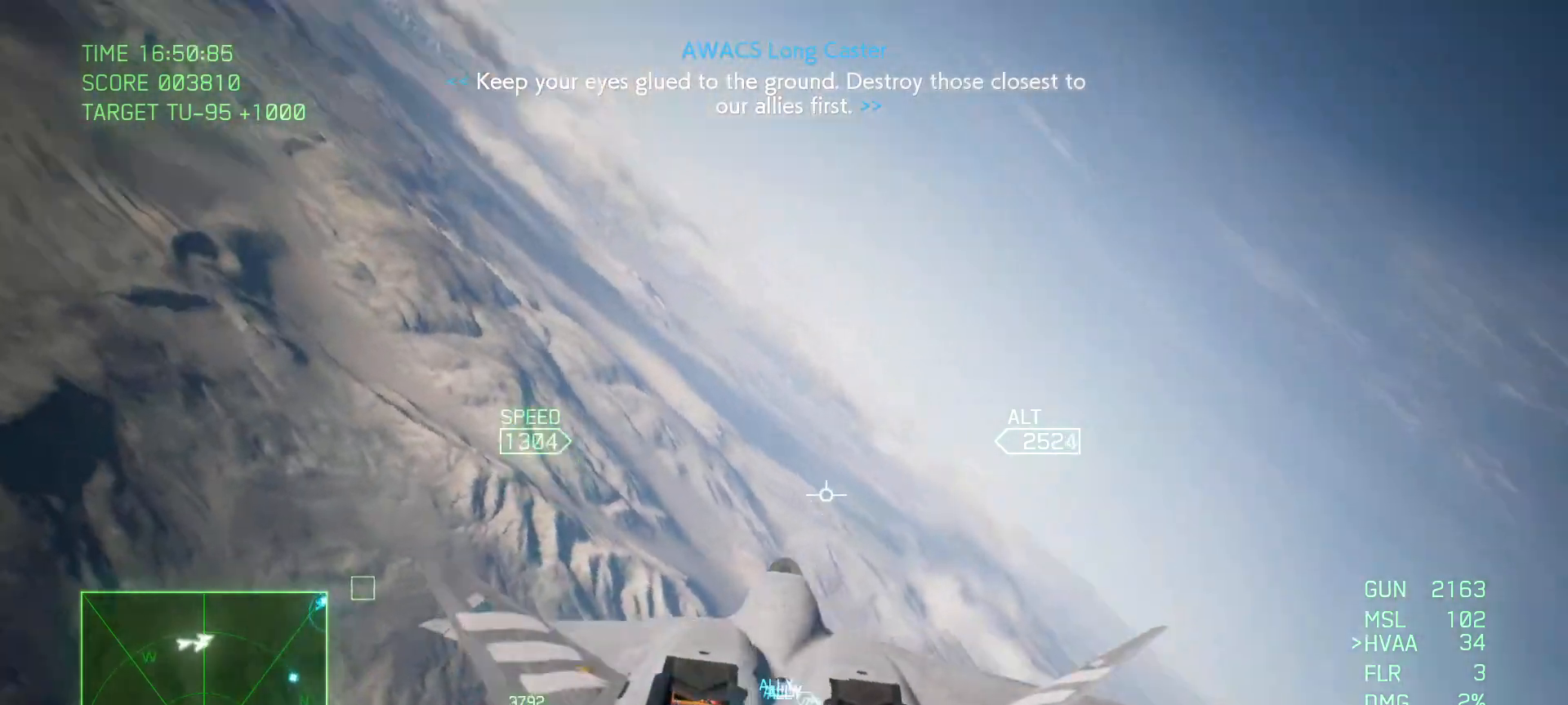
{"buttons": ["R1", "R2"], "left_stick": "center", "right_stick": "center", "events": [[67, "X", "down"], [117, "L1", "up"], [217, "X", "up"], [350, "R1", "down"], [400, "left_stick", "center"]]}
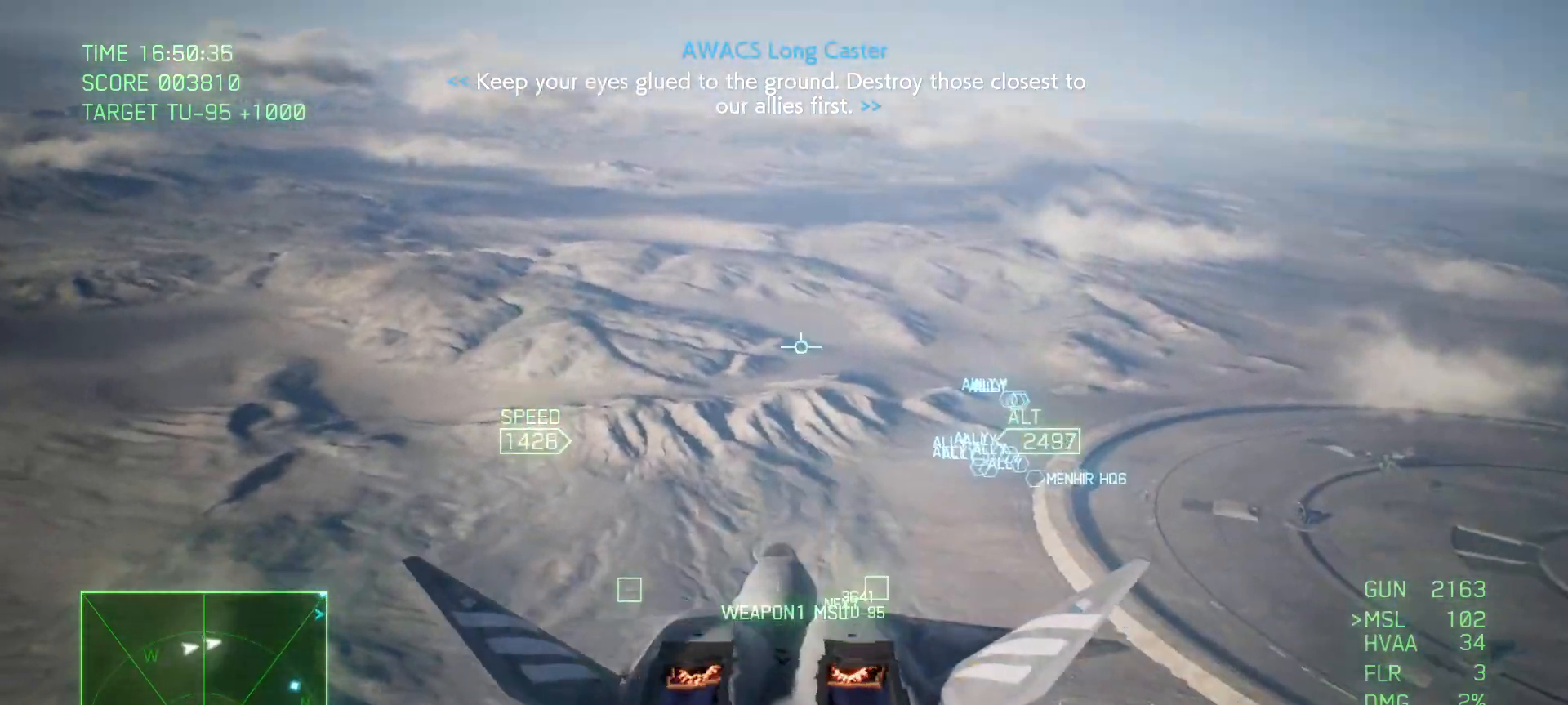
{"buttons": ["R2"], "left_stick": "right", "right_stick": "center", "events": [[17, "R1", "up"], [383, "X", "down"], [417, "left_stick", "right"], [483, "X", "up"]]}
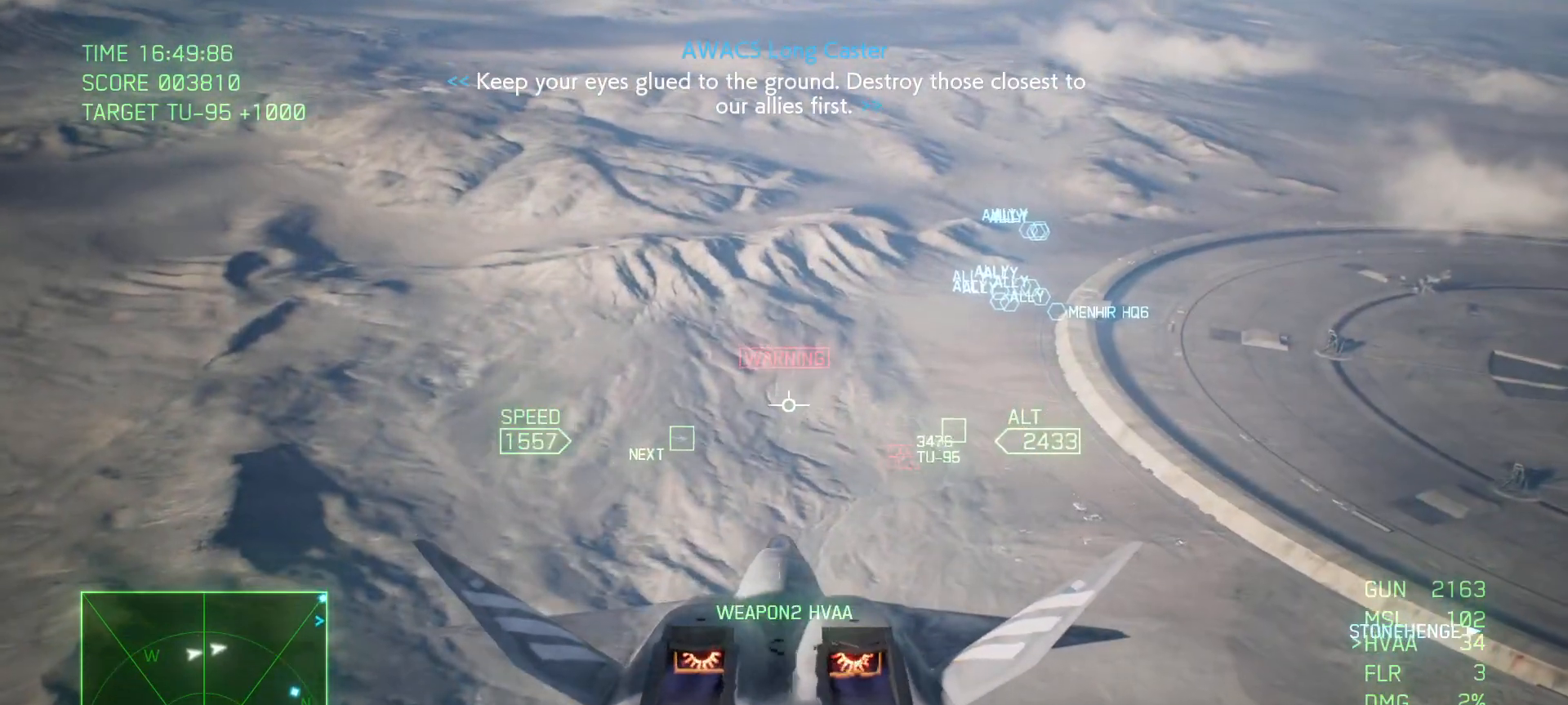
{"buttons": ["Y", "L1"], "left_stick": "center", "right_stick": "center", "events": [[17, "R1", "down"], [133, "left_stick", "center"], [200, "left_stick", "down"], [233, "B", "down"], [233, "R1", "up"], [317, "left_stick", "center"], [333, "B", "up"], [417, "L1", "down"], [417, "R2", "up"], [483, "Y", "down"]]}
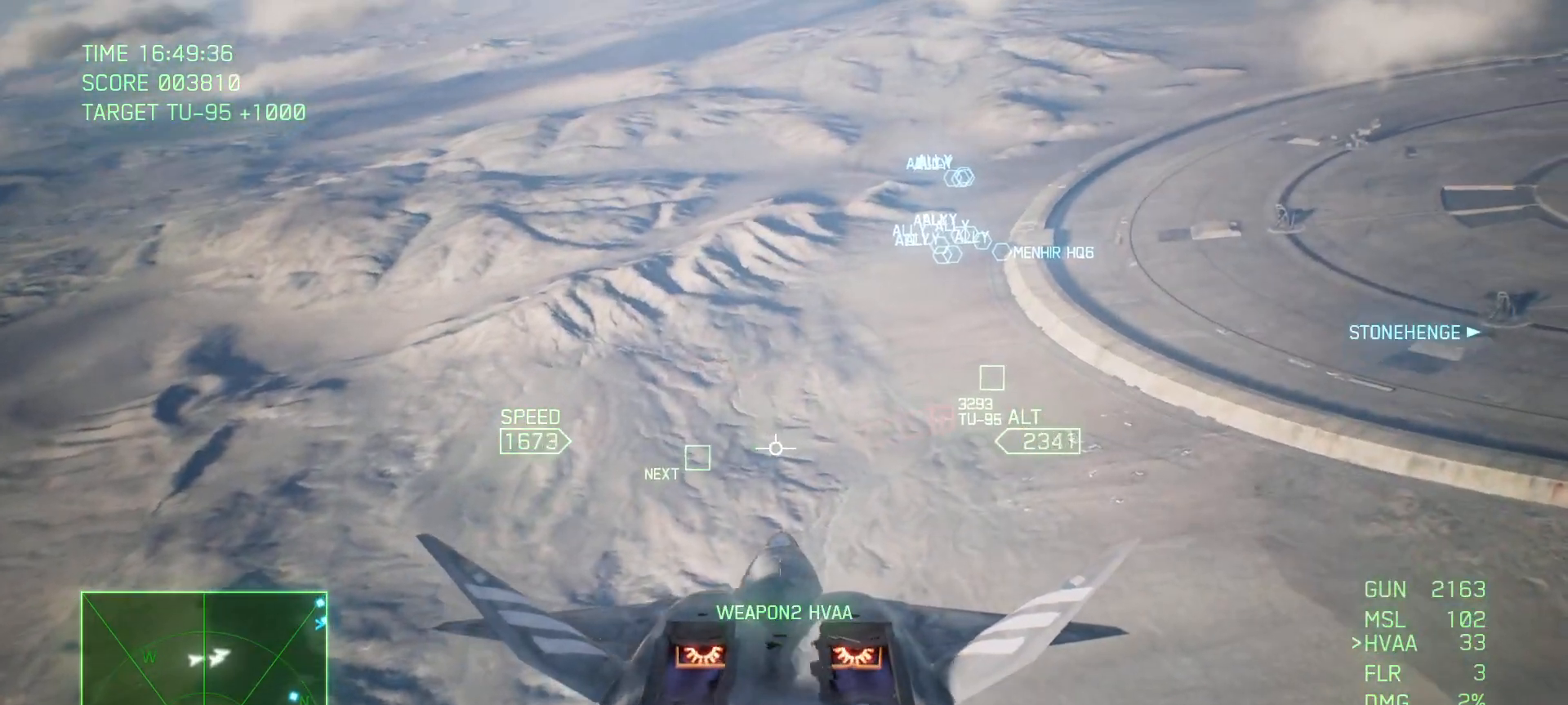
{"buttons": ["B"], "left_stick": "down-right", "right_stick": "center", "events": [[50, "Y", "up"], [133, "L1", "up"], [250, "left_stick", "right"], [433, "B", "down"], [433, "left_stick", "down-right"]]}